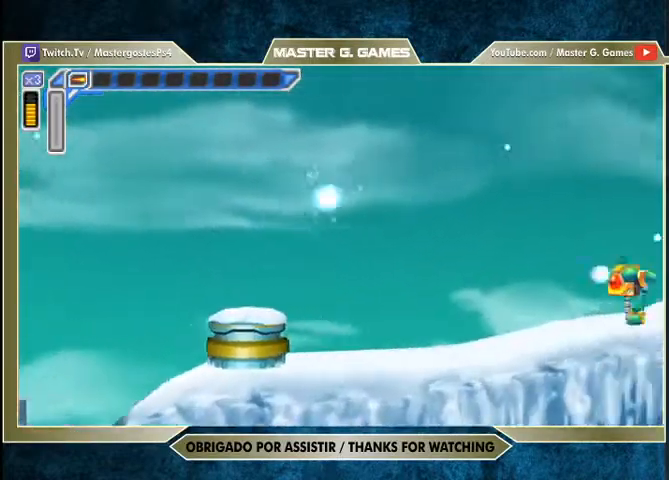
Gameplay with a controller (PlayStation layout); each line is a JSON object with the inputs held at the frame after it (dt_ms = milliseconds from this image to that frame). "events" lists button and stick changes between this image and that frame as [ms after this image, input, new state], when the widget could be followed in between. Not read: R1 left_stick.
{"dt_ms": 500, "buttons": ["SQUARE", "DPAD_RIGHT"], "right_stick": "center", "events": []}
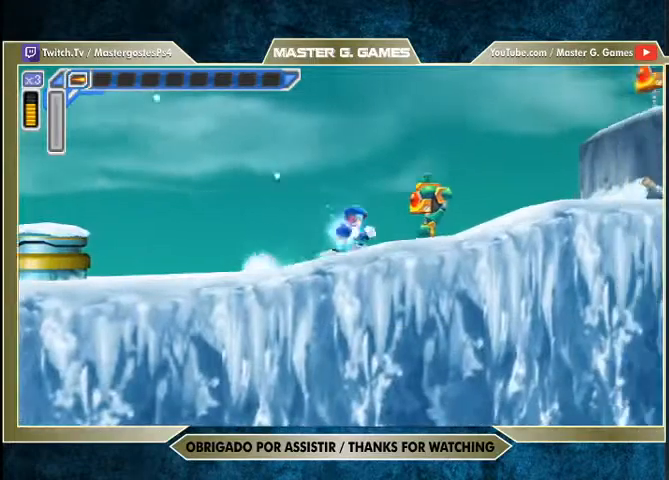
{"dt_ms": 500, "buttons": ["SQUARE", "DPAD_RIGHT"], "right_stick": "center", "events": [[67, "SQUARE", "up"], [167, "SQUARE", "down"], [267, "SQUARE", "up"], [333, "SQUARE", "down"], [400, "SQUARE", "up"], [467, "SQUARE", "down"]]}
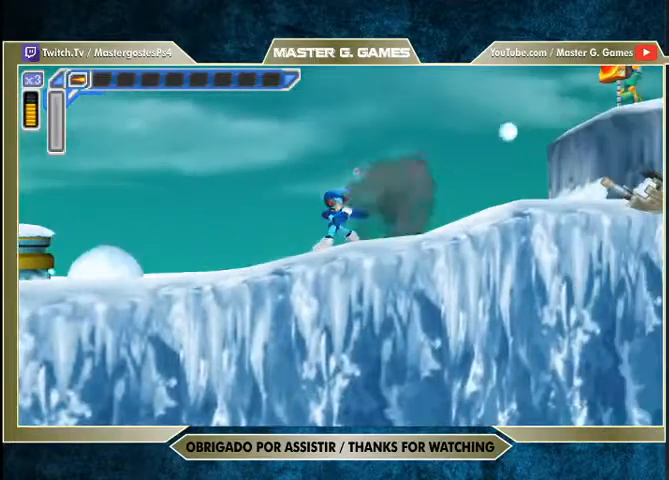
{"dt_ms": 500, "buttons": ["CROSS", "SQUARE", "DPAD_RIGHT"], "right_stick": "center", "events": [[400, "CROSS", "down"]]}
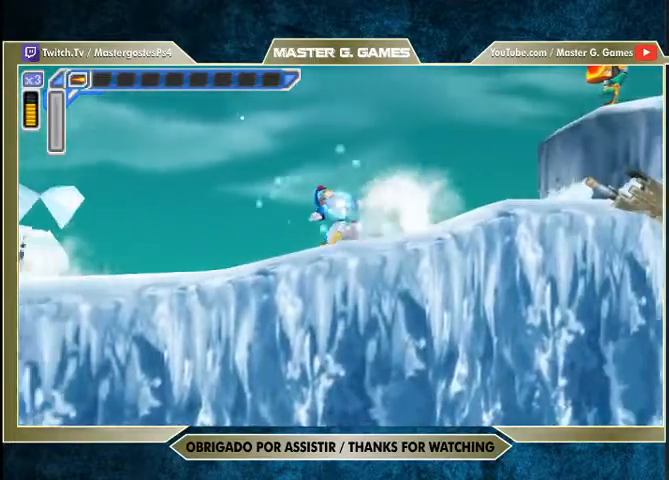
{"dt_ms": 500, "buttons": ["SQUARE", "DPAD_RIGHT"], "right_stick": "center", "events": [[300, "CROSS", "up"]]}
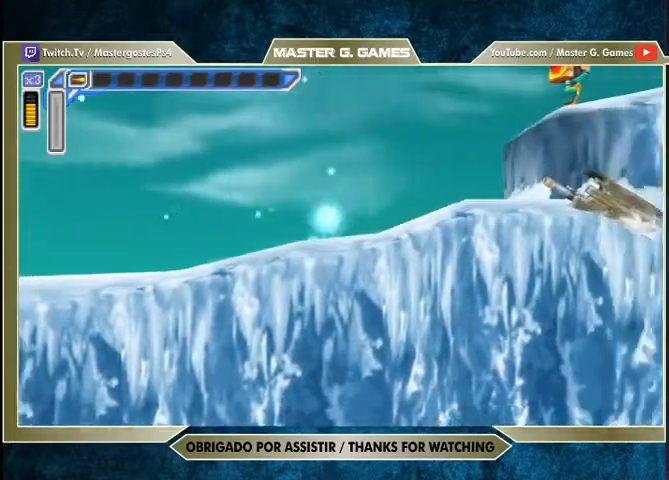
{"dt_ms": 500, "buttons": ["SQUARE", "DPAD_RIGHT"], "right_stick": "center", "events": [[133, "CROSS", "down"], [300, "CROSS", "up"]]}
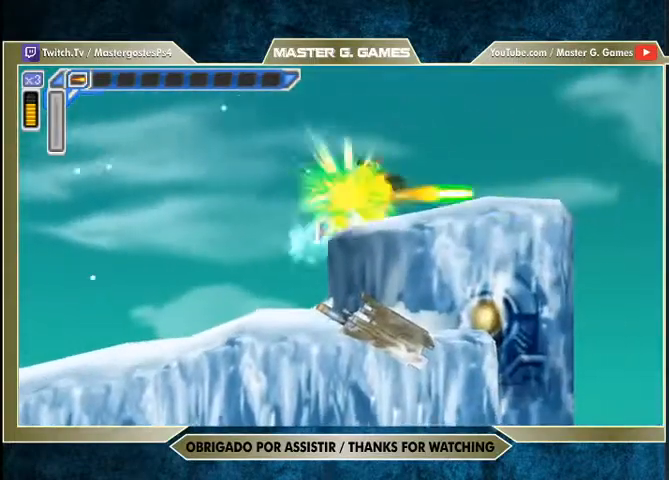
{"dt_ms": 500, "buttons": ["SQUARE", "DPAD_RIGHT"], "right_stick": "center", "events": []}
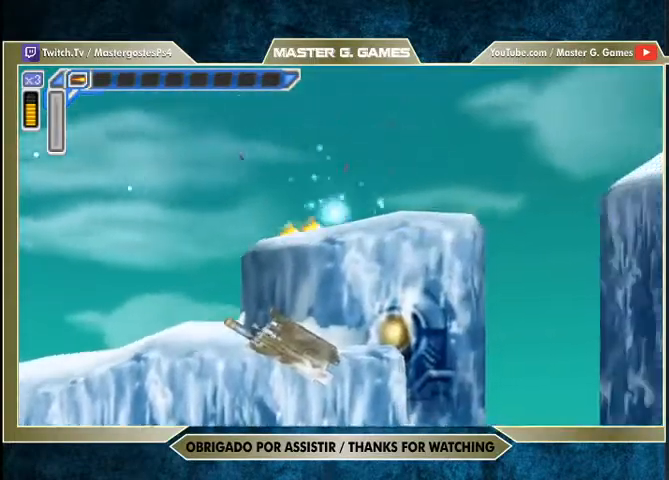
{"dt_ms": 500, "buttons": ["CROSS", "SQUARE", "DPAD_RIGHT"], "right_stick": "center", "events": [[267, "CROSS", "down"]]}
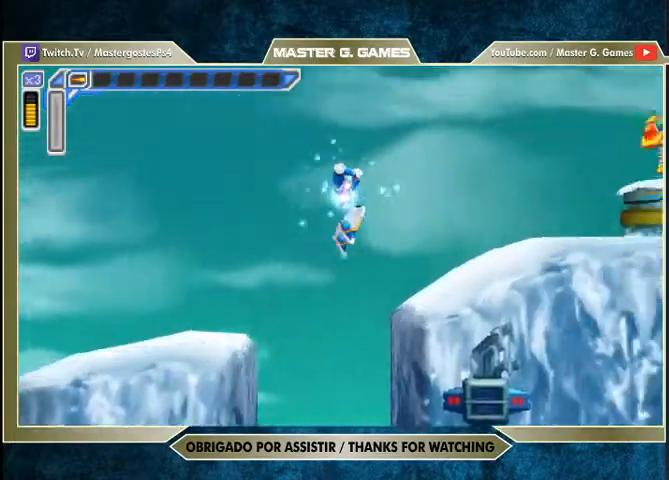
{"dt_ms": 500, "buttons": ["CROSS", "SQUARE", "DPAD_RIGHT"], "right_stick": "center", "events": [[100, "CROSS", "up"], [500, "CROSS", "down"]]}
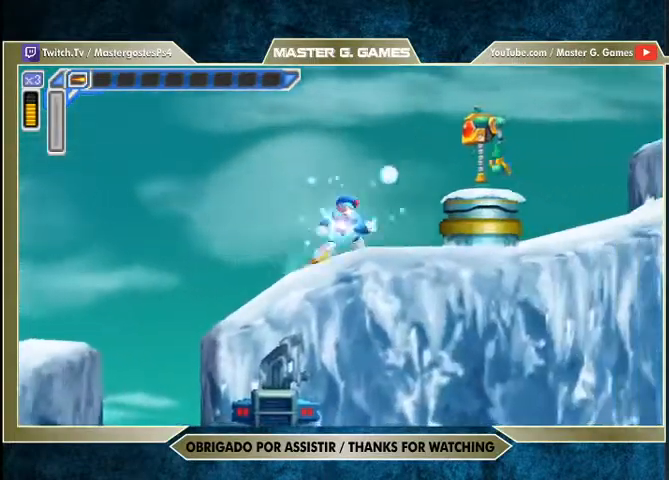
{"dt_ms": 500, "buttons": ["SQUARE", "DPAD_RIGHT"], "right_stick": "center", "events": [[100, "SQUARE", "up"], [133, "CROSS", "up"], [200, "SQUARE", "down"]]}
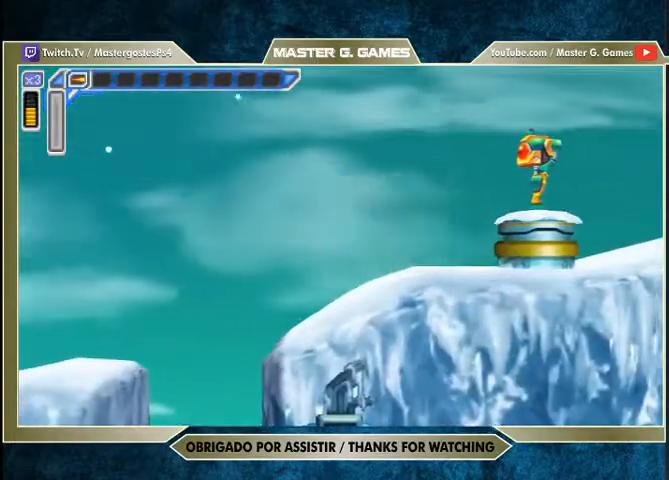
{"dt_ms": 1000, "buttons": ["SQUARE", "DPAD_RIGHT"], "right_stick": "center"}
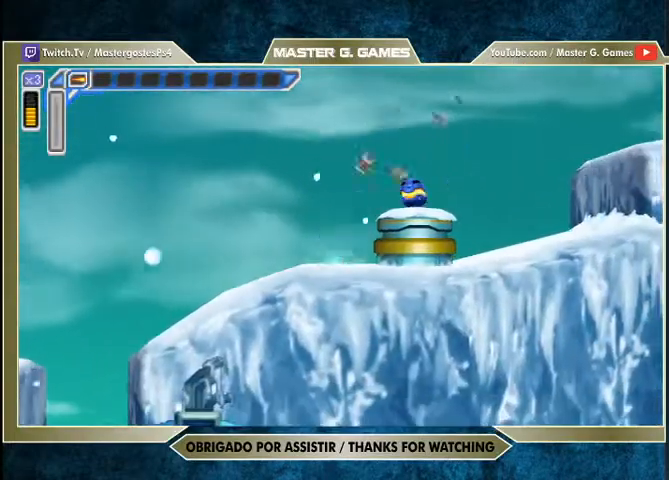
{"dt_ms": 500, "buttons": ["SQUARE", "DPAD_RIGHT"], "right_stick": "center", "events": [[133, "CROSS", "down"], [500, "CROSS", "up"]]}
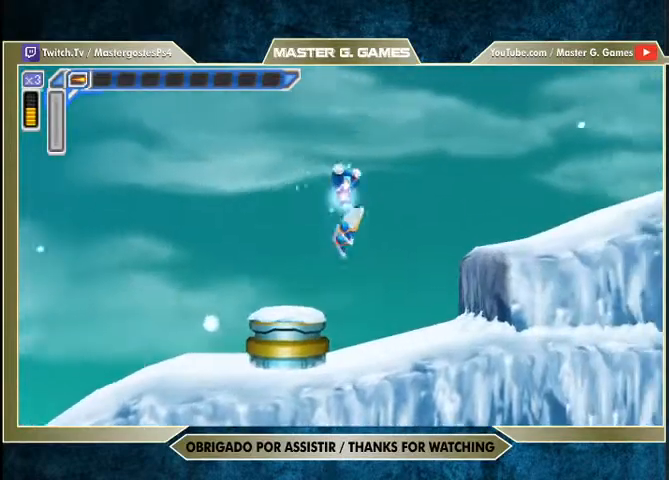
{"dt_ms": 500, "buttons": ["SQUARE", "DPAD_RIGHT"], "right_stick": "center", "events": [[167, "DPAD_LEFT", "down"], [167, "DPAD_RIGHT", "up"], [300, "DPAD_LEFT", "up"], [400, "DPAD_RIGHT", "down"]]}
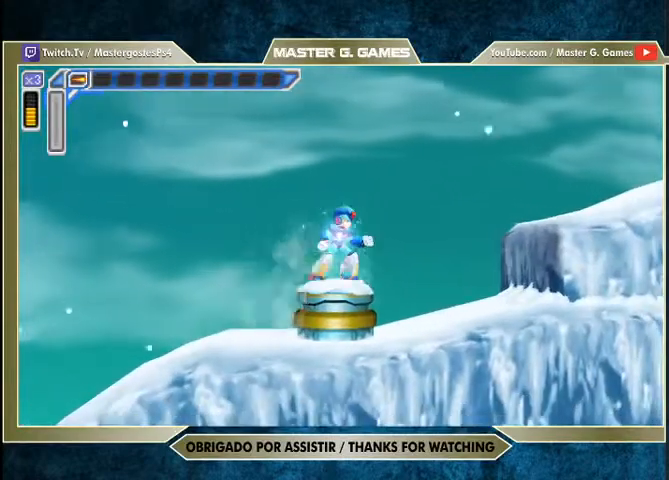
{"dt_ms": 500, "buttons": ["SQUARE", "DPAD_RIGHT"], "right_stick": "center", "events": []}
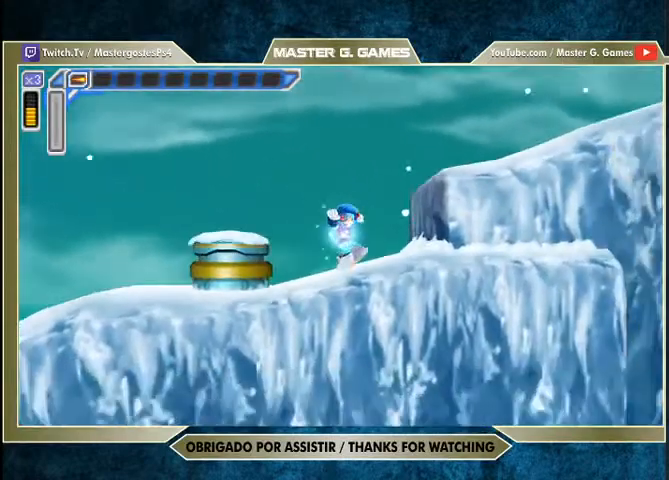
{"dt_ms": 500, "buttons": ["CROSS", "SQUARE", "DPAD_RIGHT"], "right_stick": "center", "events": [[67, "CROSS", "down"]]}
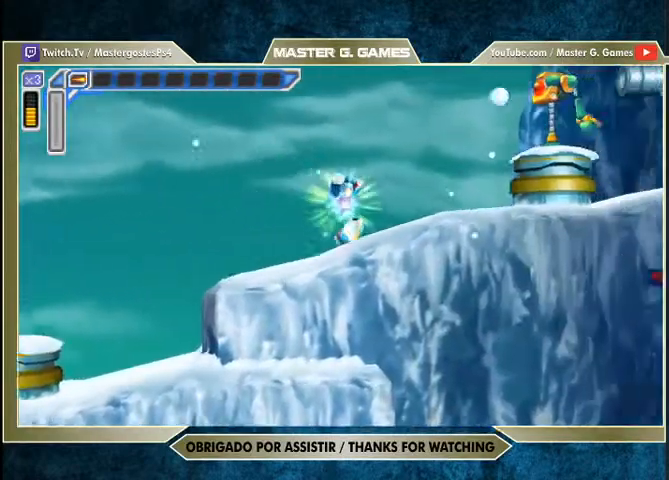
{"dt_ms": 500, "buttons": ["SQUARE", "DPAD_RIGHT"], "right_stick": "center", "events": [[67, "CROSS", "up"], [367, "CROSS", "down"], [433, "CROSS", "up"]]}
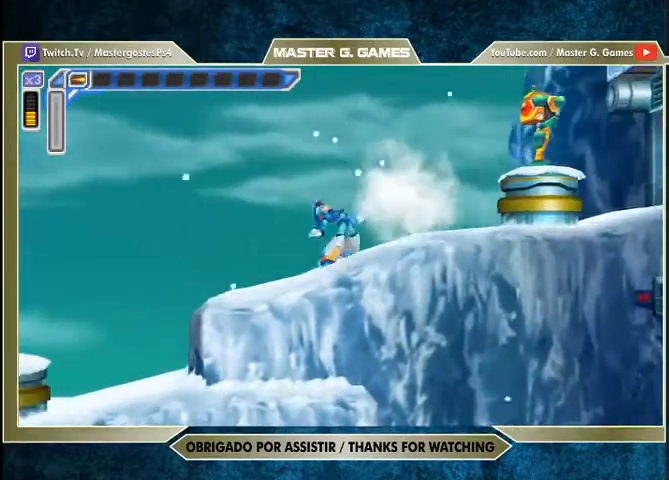
{"dt_ms": 500, "buttons": ["CROSS", "SQUARE", "DPAD_RIGHT"], "right_stick": "center", "events": [[467, "CROSS", "down"]]}
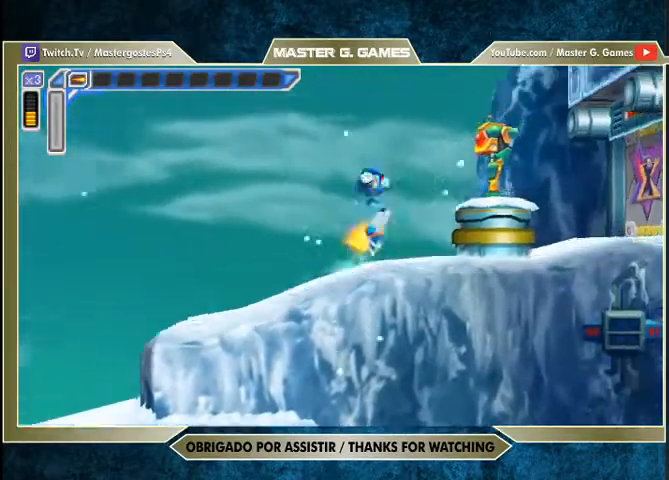
{"dt_ms": 1000, "buttons": ["SQUARE", "DPAD_RIGHT"], "right_stick": "center"}
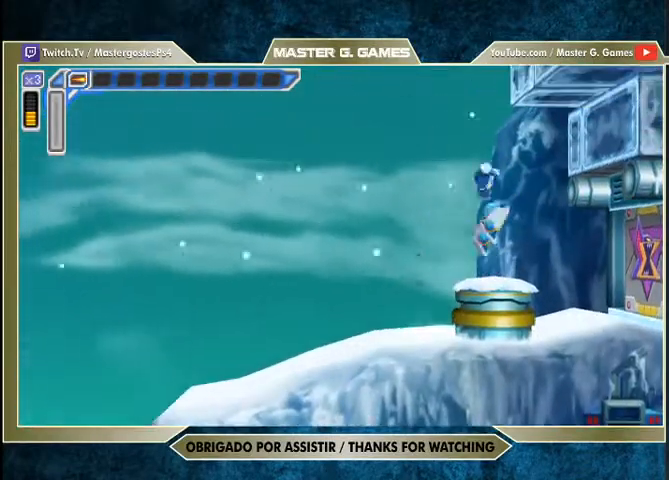
{"dt_ms": 500, "buttons": ["SQUARE", "DPAD_RIGHT"], "right_stick": "center", "events": []}